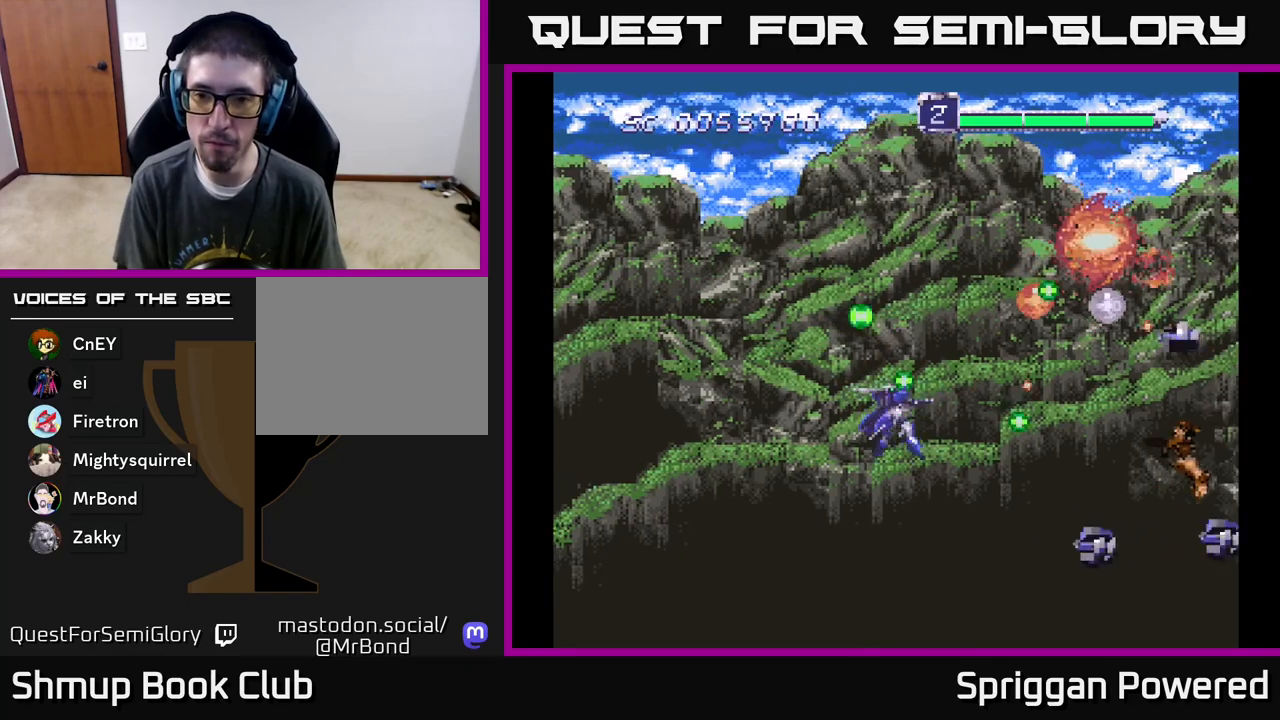
Gameplay with a controller (Xbox layout); each line is a JSON object with the inputs held at the frame after it. "events" lists button and stick changes between this image and that frame as [ms after this image, input, new state], when the widget could be followed in between. Not read: left_stick right_stick.
{"buttons": ["A", "DPAD_UP", "DPAD_RIGHT"]}
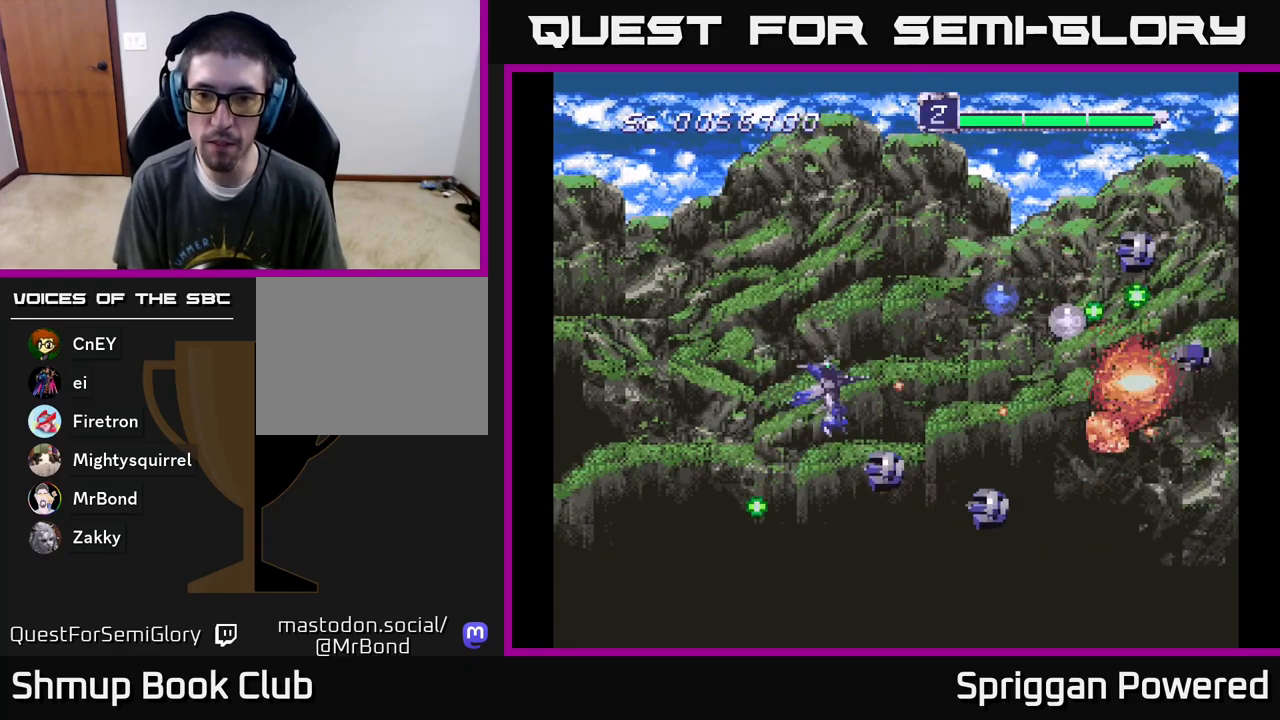
{"buttons": ["A", "DPAD_LEFT"], "events": [[17, "DPAD_RIGHT", "up"], [67, "A", "up"], [150, "A", "down"], [233, "A", "up"], [300, "A", "down"], [317, "DPAD_LEFT", "down"], [317, "DPAD_UP", "up"], [367, "A", "up"], [433, "A", "down"]]}
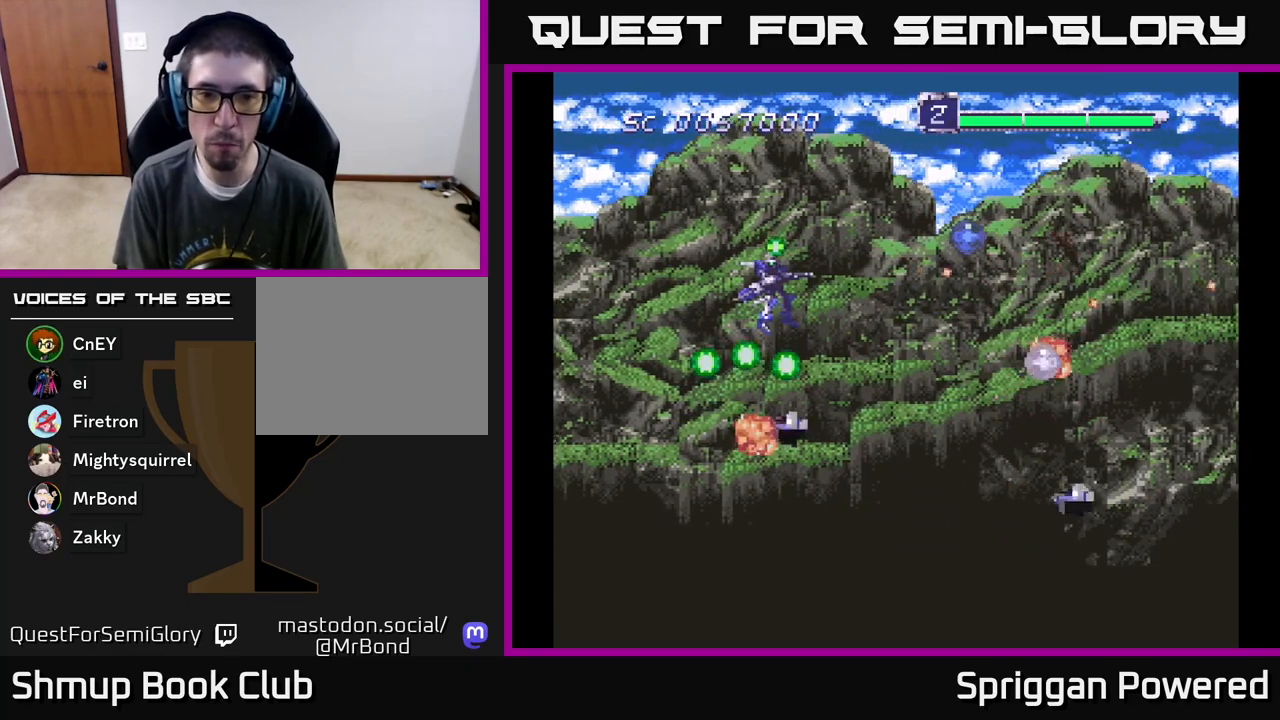
{"buttons": ["DPAD_UP", "DPAD_LEFT"]}
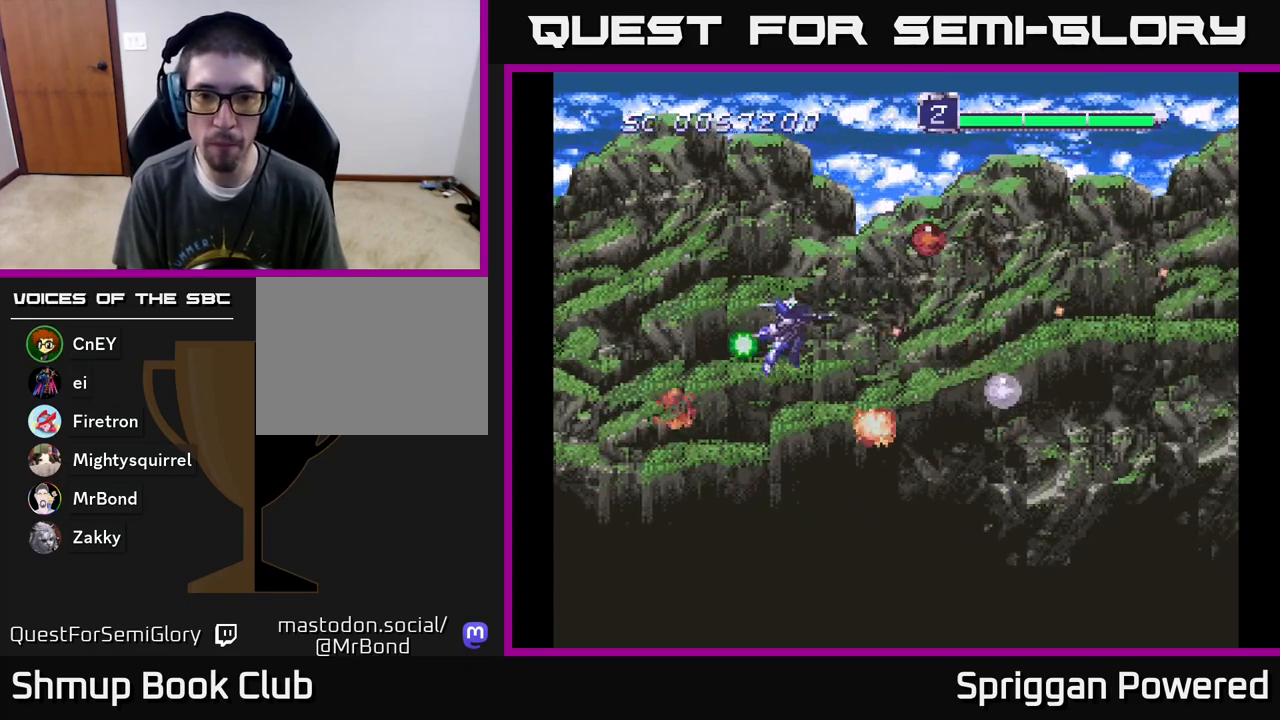
{"buttons": ["DPAD_LEFT"]}
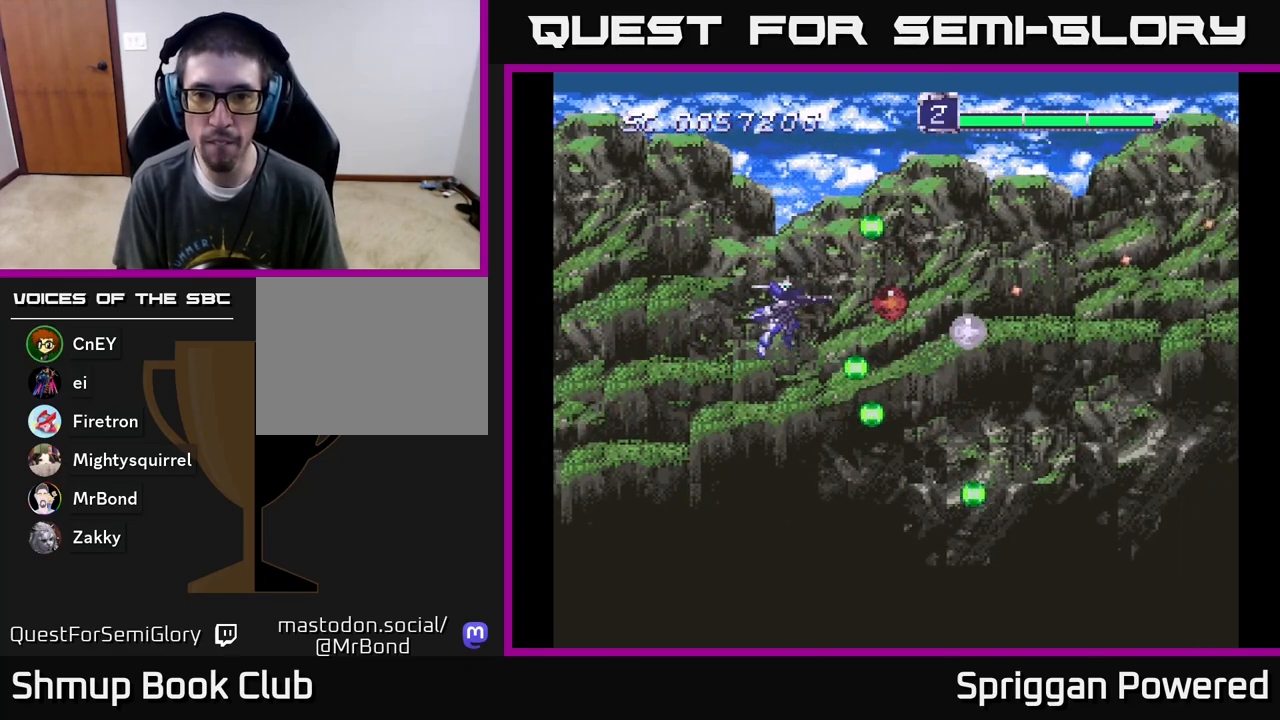
{"buttons": ["A", "DPAD_DOWN", "DPAD_RIGHT"]}
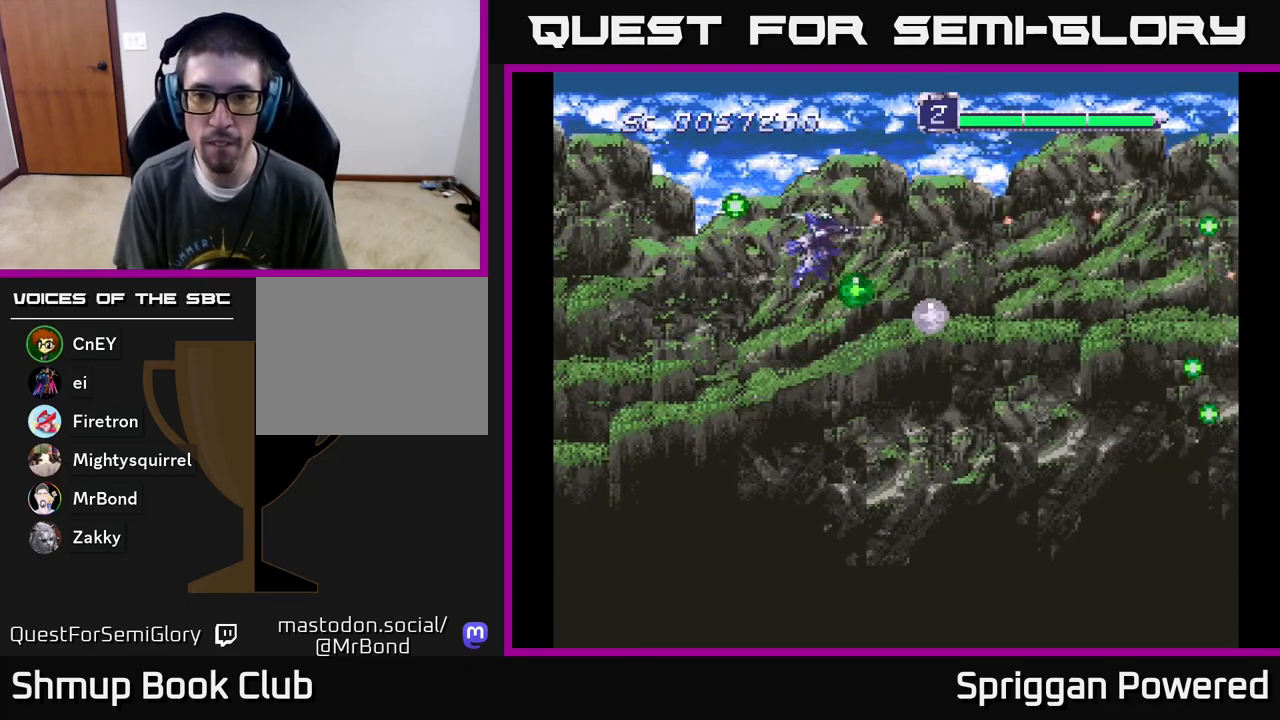
{"buttons": ["A", "DPAD_UP", "DPAD_LEFT"]}
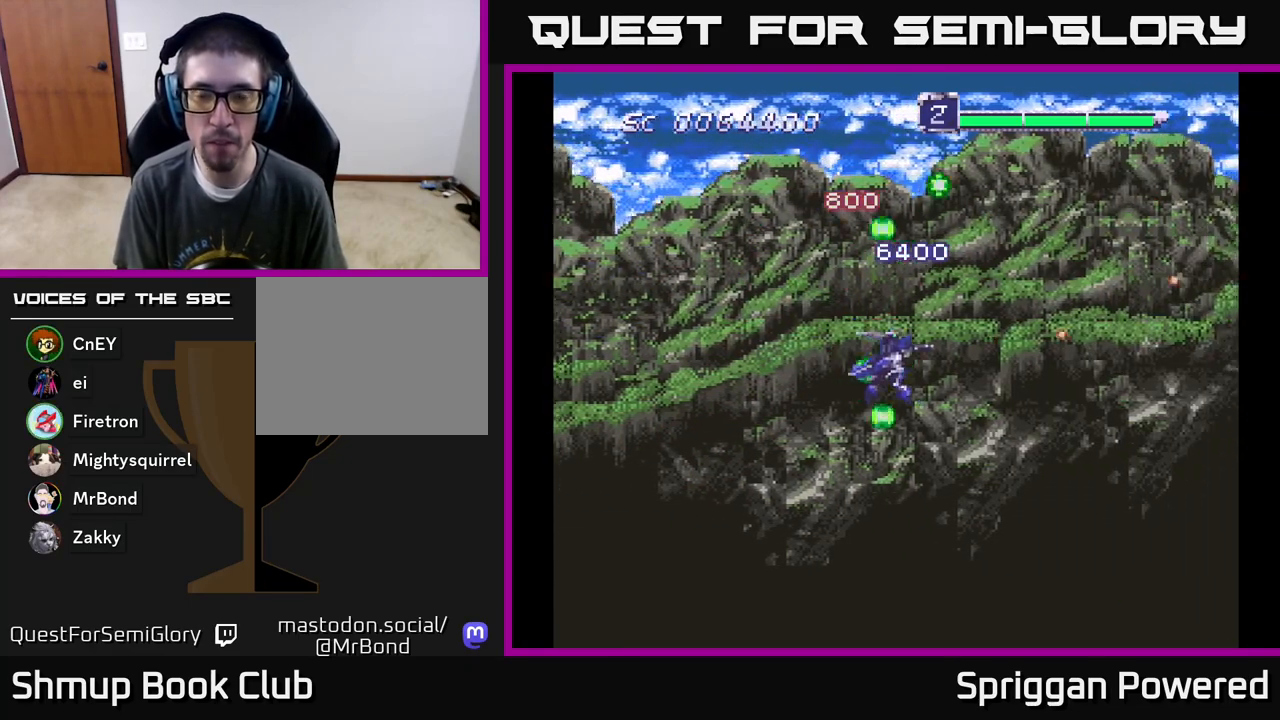
{"buttons": ["DPAD_UP"]}
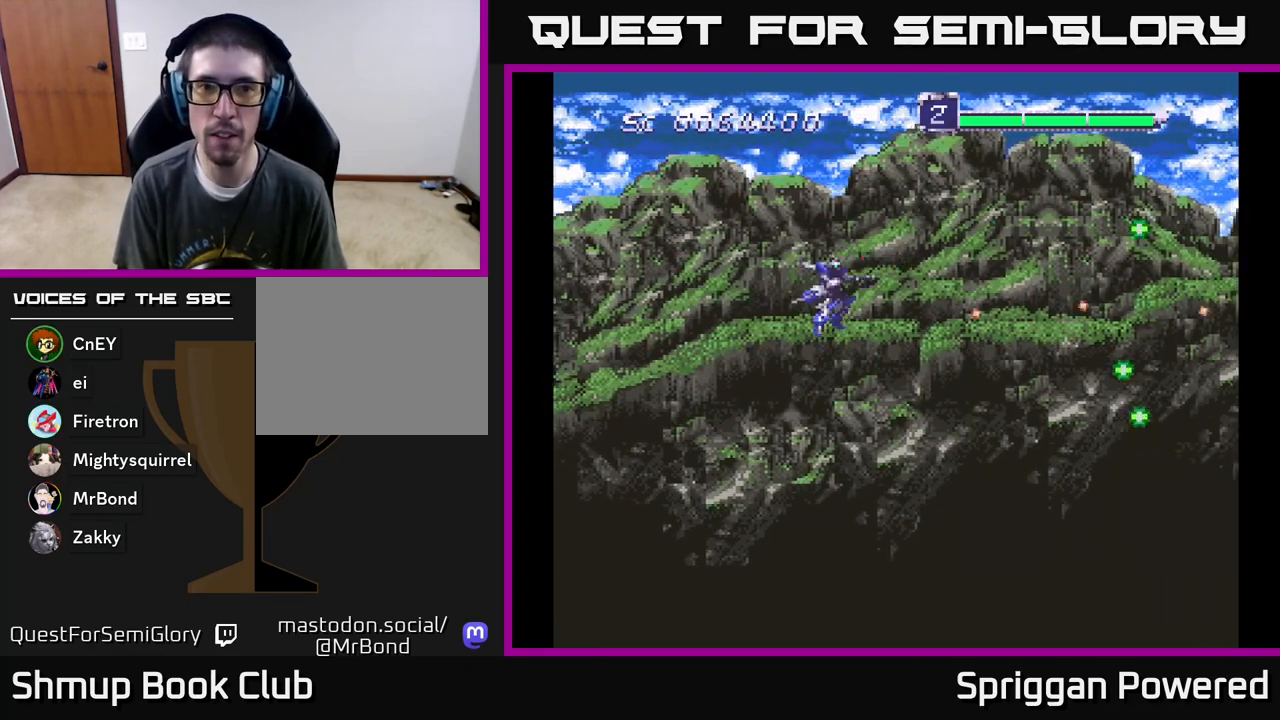
{"buttons": [], "events": [[17, "A", "down"], [17, "DPAD_UP", "up"], [100, "A", "up"], [183, "A", "down"], [283, "A", "up"], [367, "A", "down"], [433, "A", "up"]]}
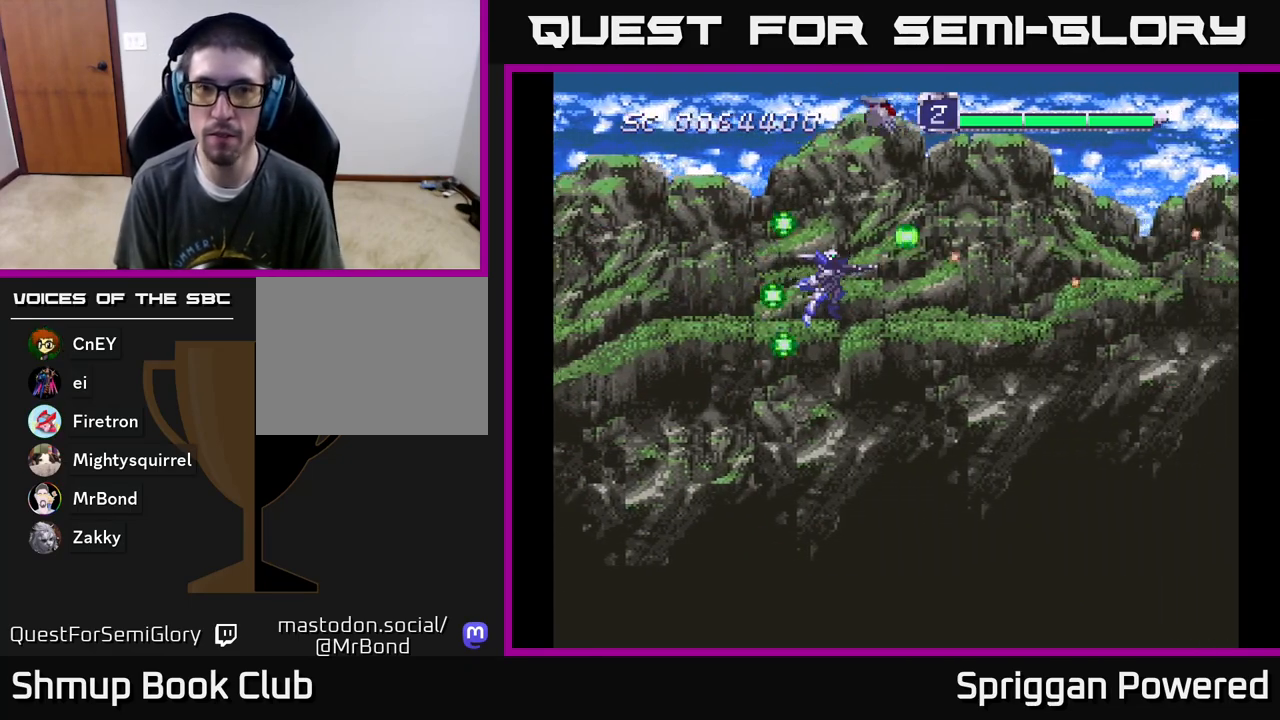
{"buttons": ["DPAD_DOWN"], "events": [[67, "A", "down"], [183, "A", "up"], [250, "A", "down"], [317, "A", "up"], [367, "DPAD_DOWN", "down"], [400, "A", "down"], [450, "DPAD_RIGHT", "down"], [467, "DPAD_RIGHT", "up"], [500, "A", "up"]]}
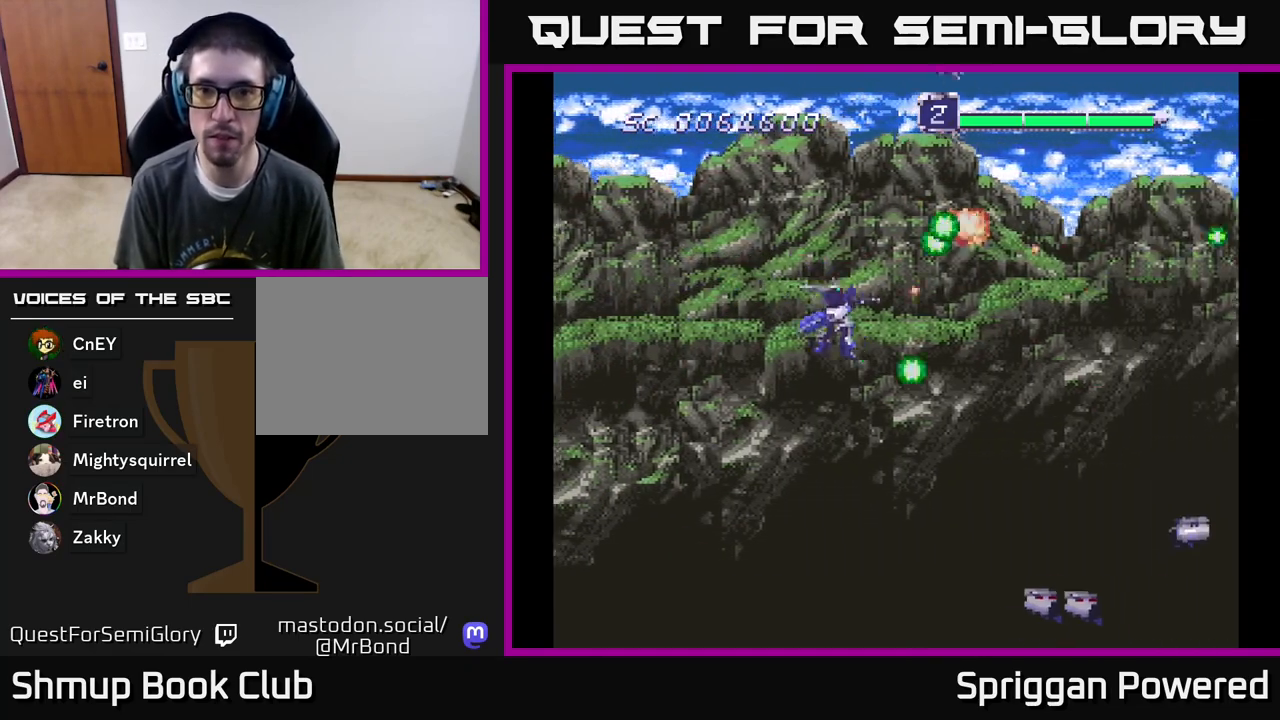
{"buttons": ["A", "DPAD_DOWN", "DPAD_RIGHT"], "events": [[83, "A", "down"], [100, "DPAD_RIGHT", "down"], [183, "A", "up"], [250, "A", "down"], [383, "A", "up"], [433, "A", "down"]]}
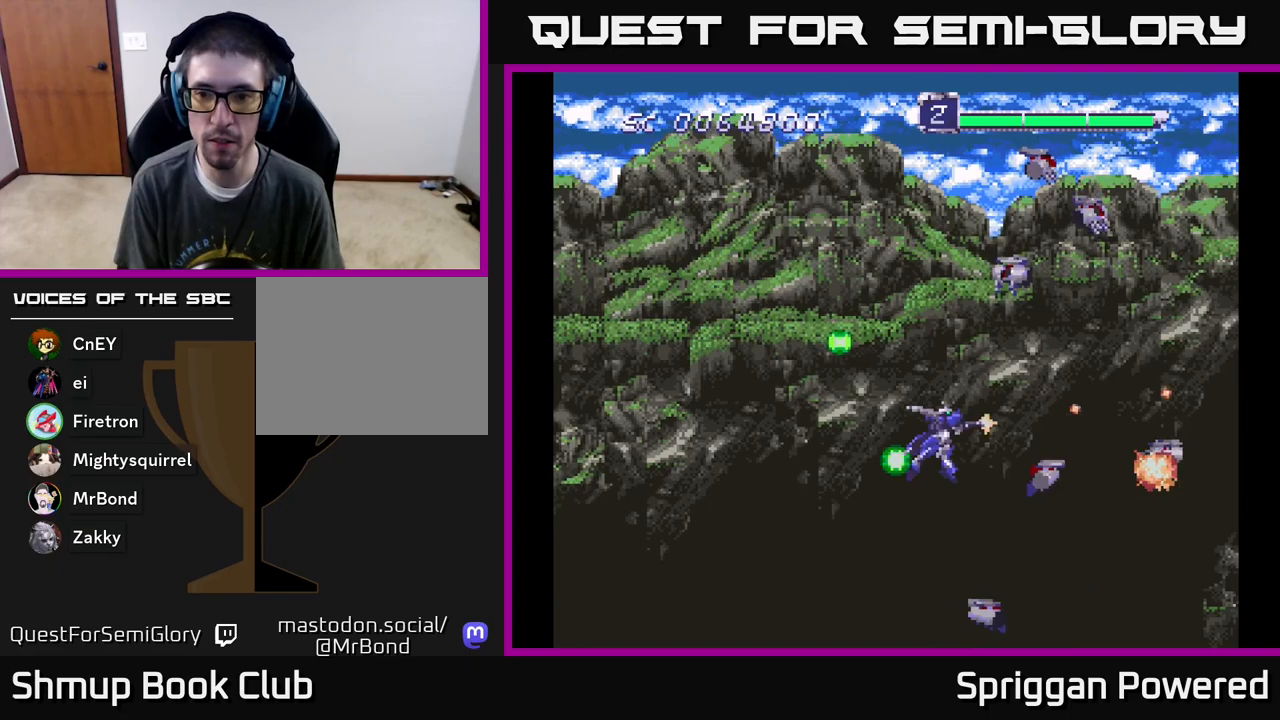
{"buttons": ["DPAD_UP", "DPAD_LEFT"]}
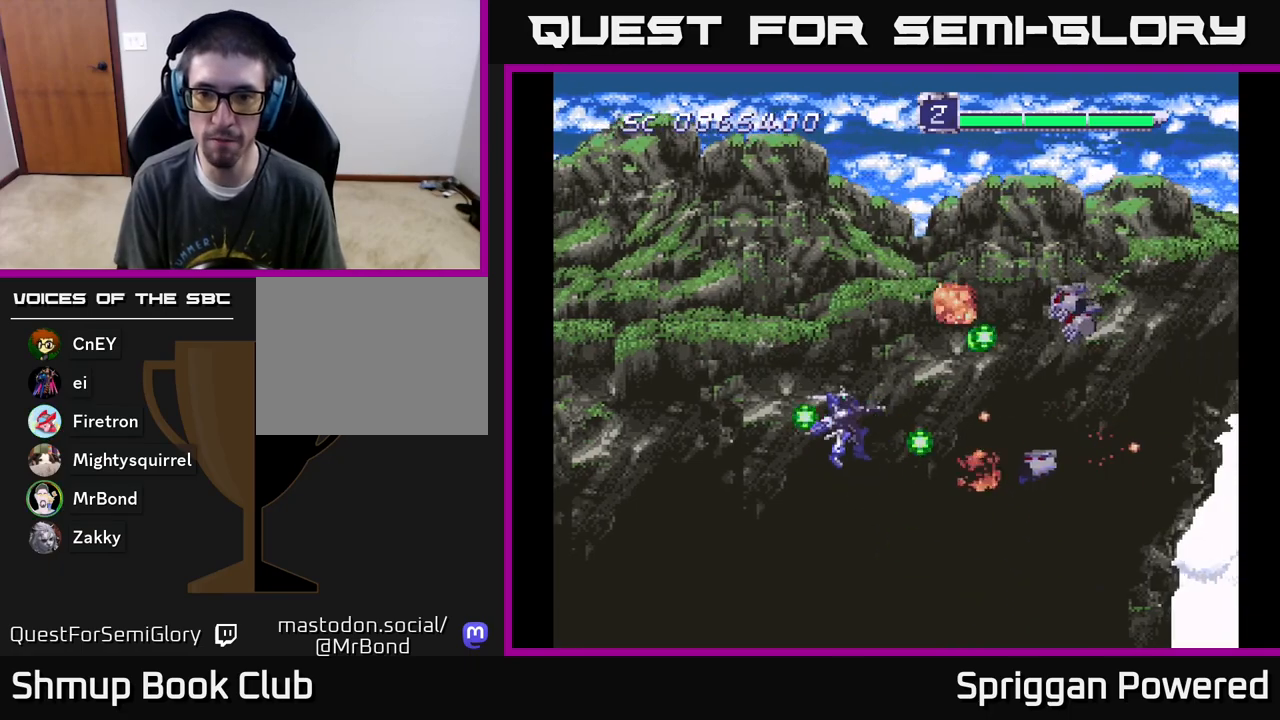
{"buttons": ["DPAD_DOWN", "DPAD_LEFT"]}
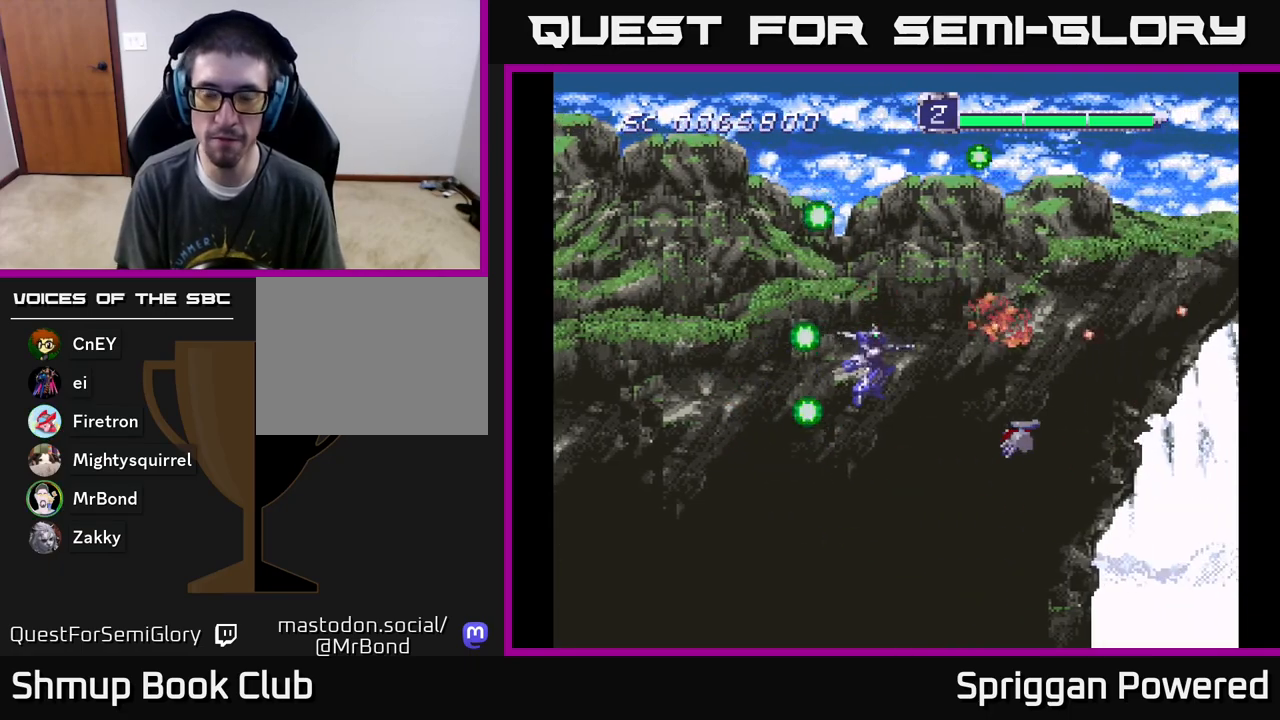
{"buttons": ["A", "DPAD_UP", "DPAD_LEFT"]}
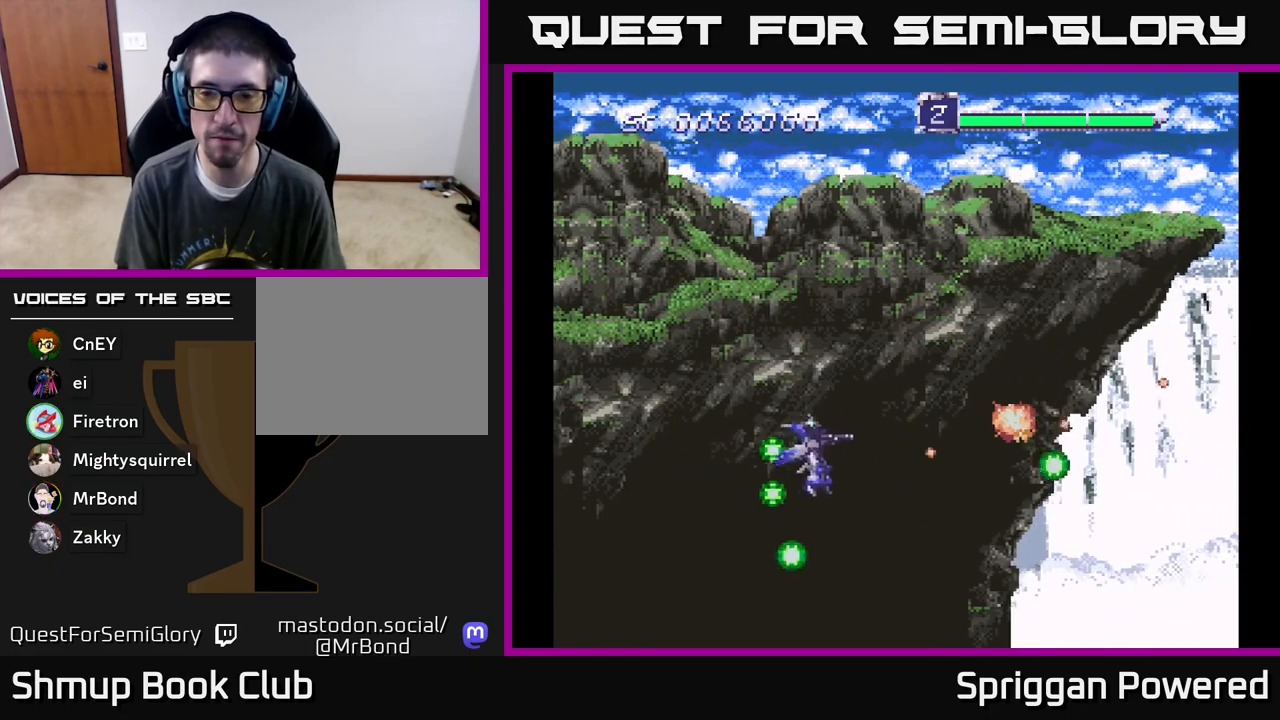
{"buttons": [], "events": [[17, "A", "up"], [33, "DPAD_LEFT", "up"], [83, "A", "down"], [200, "A", "up"], [267, "DPAD_UP", "up"], [333, "A", "down"], [450, "A", "up"]]}
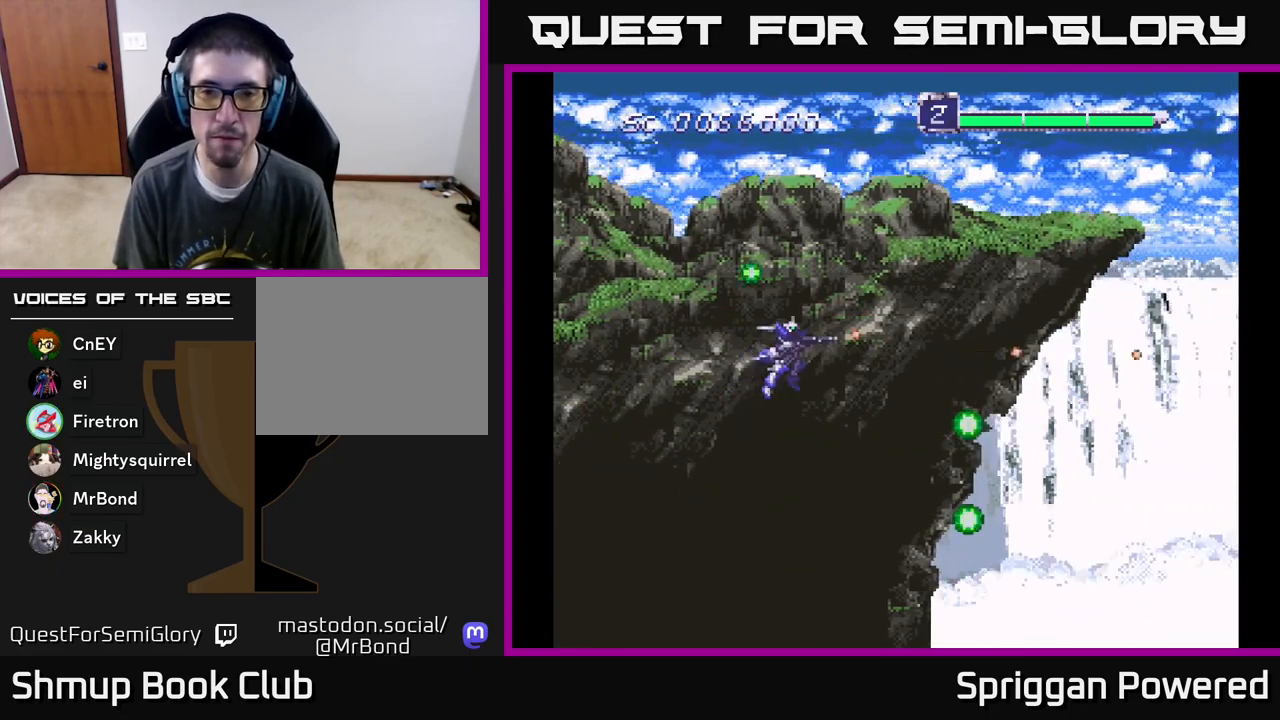
{"buttons": [], "events": []}
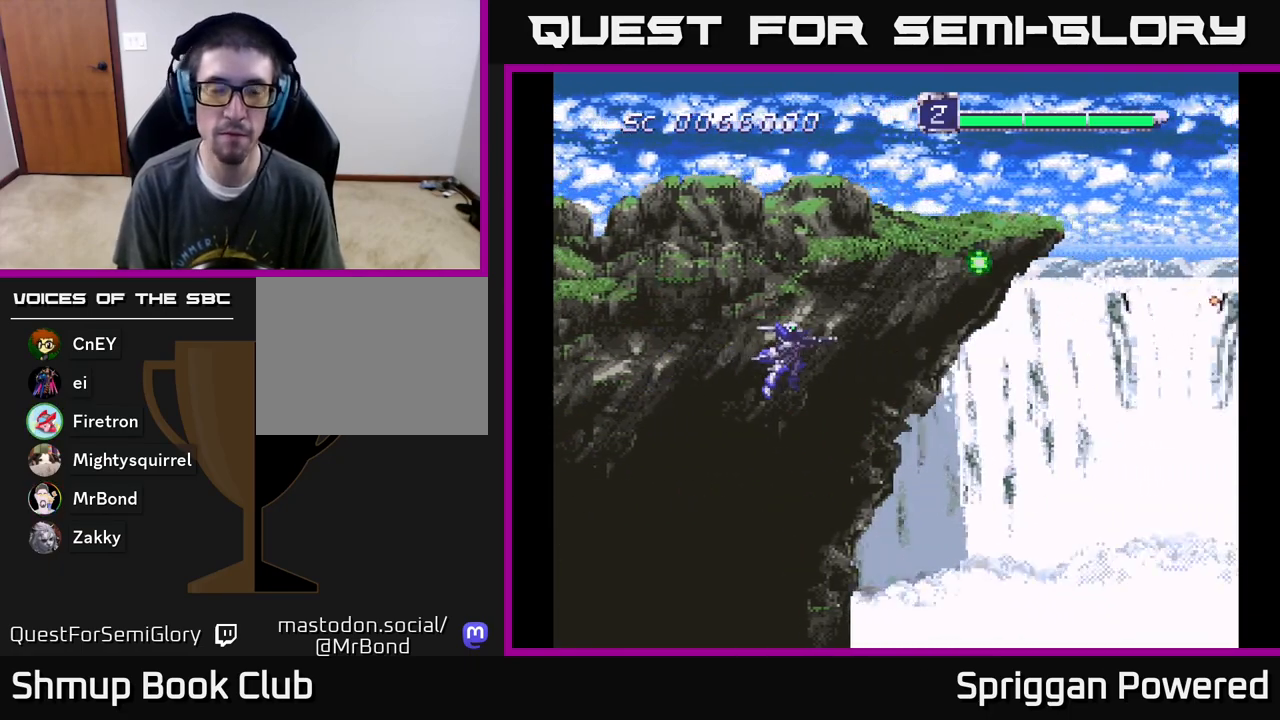
{"buttons": [], "events": [[183, "DPAD_DOWN", "down"], [233, "DPAD_DOWN", "up"]]}
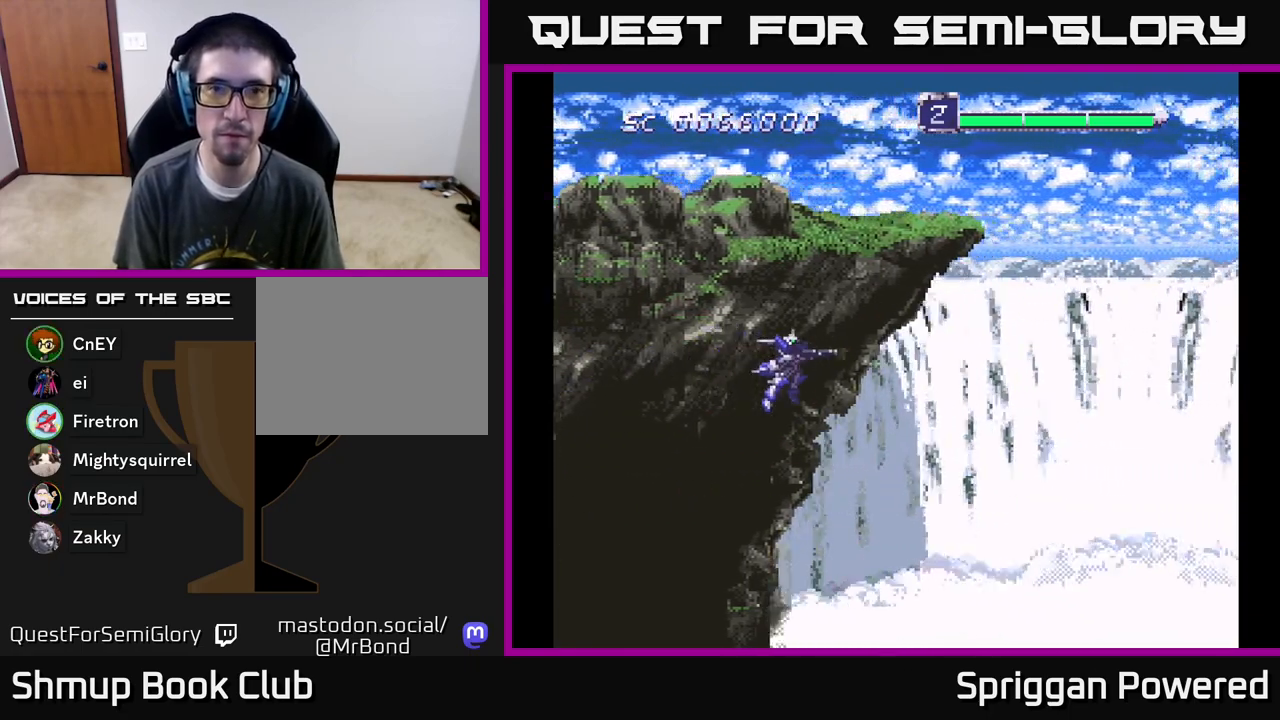
{"buttons": [], "events": [[350, "DPAD_DOWN", "down"], [383, "DPAD_DOWN", "up"]]}
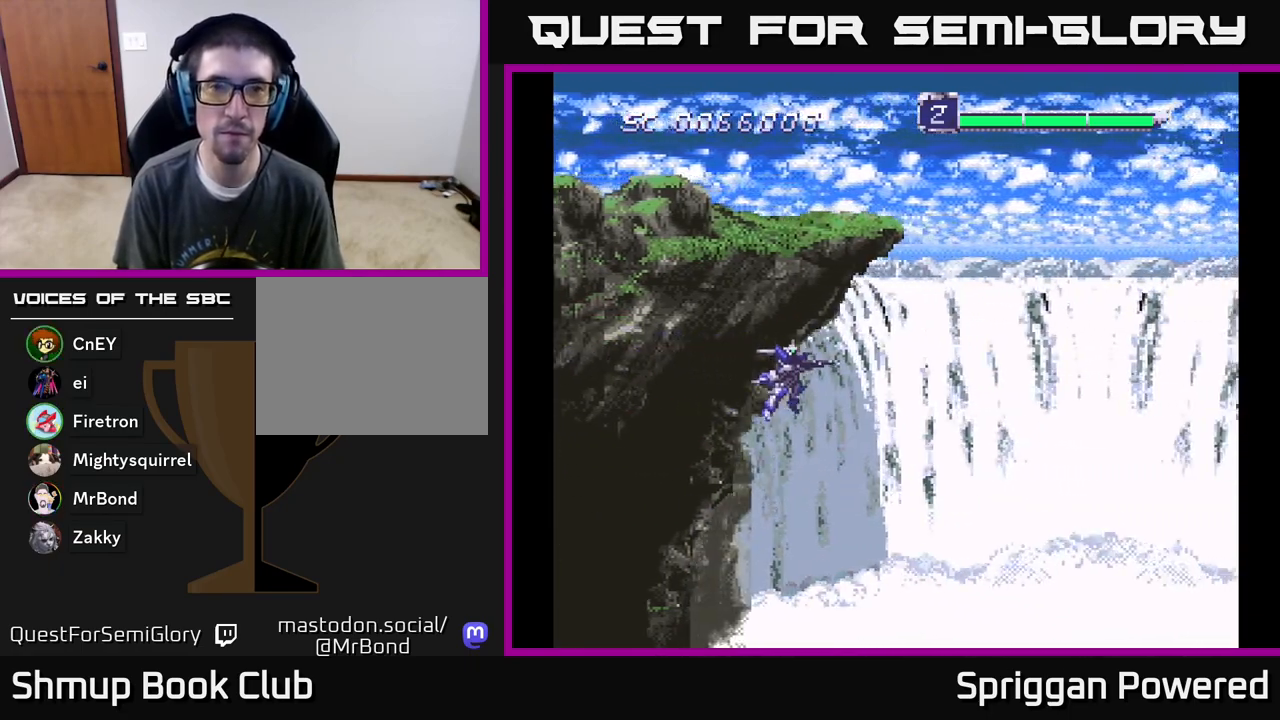
{"buttons": [], "events": []}
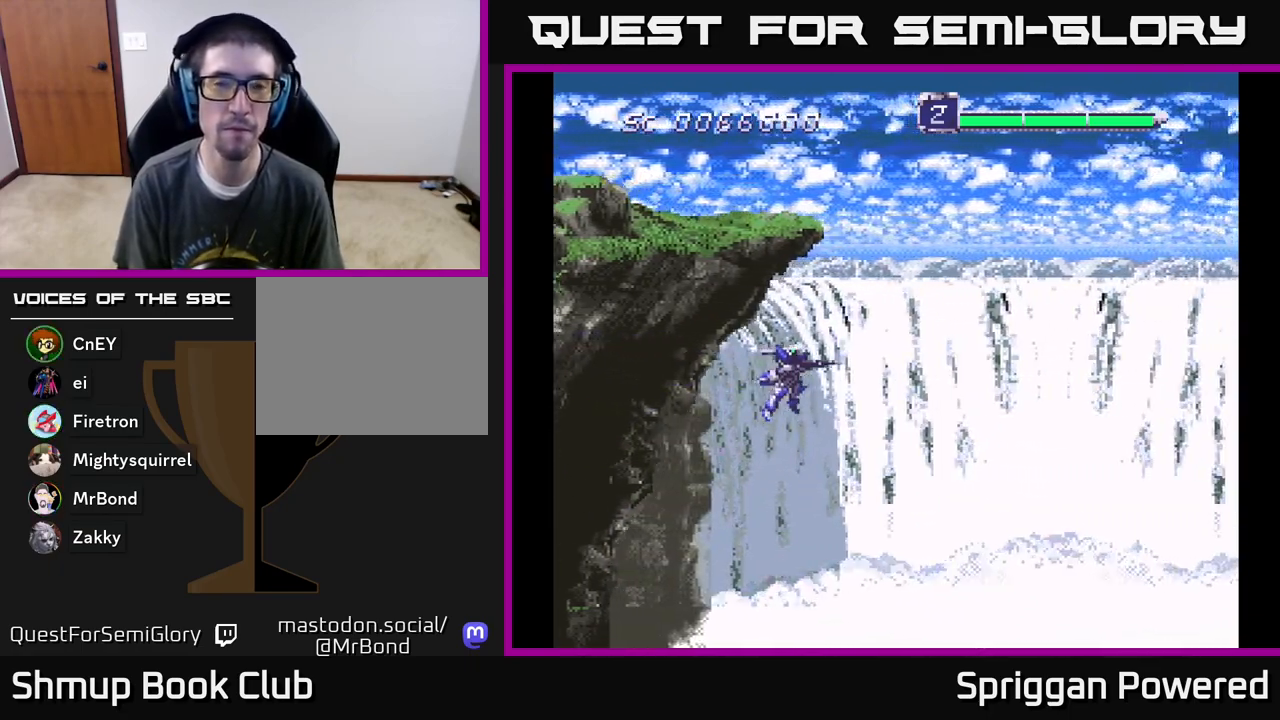
{"buttons": [], "events": []}
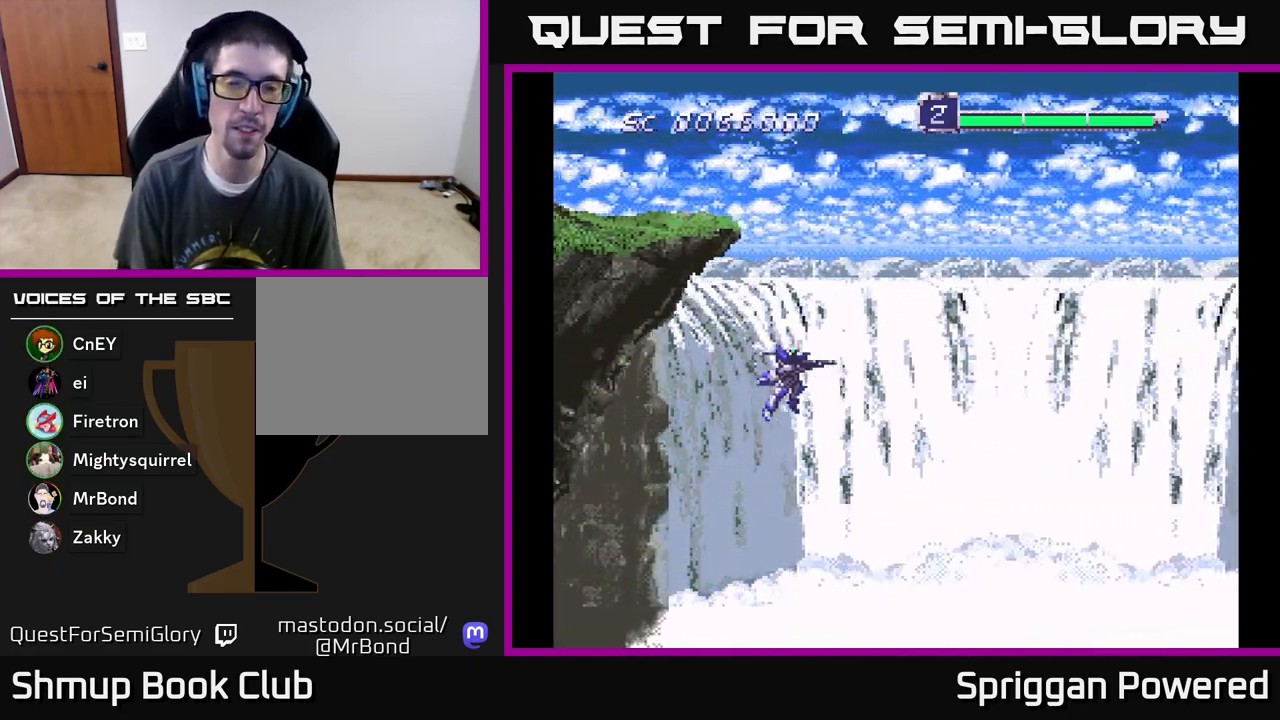
{"buttons": [], "events": []}
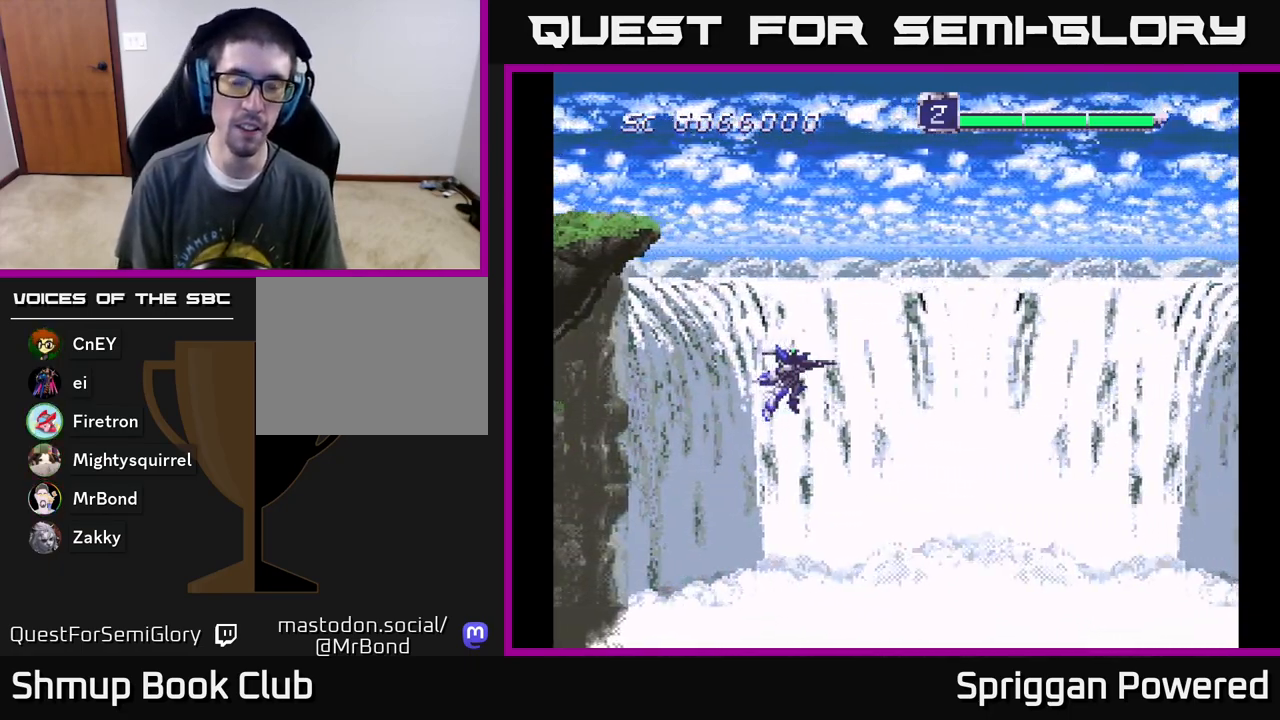
{"buttons": [], "events": []}
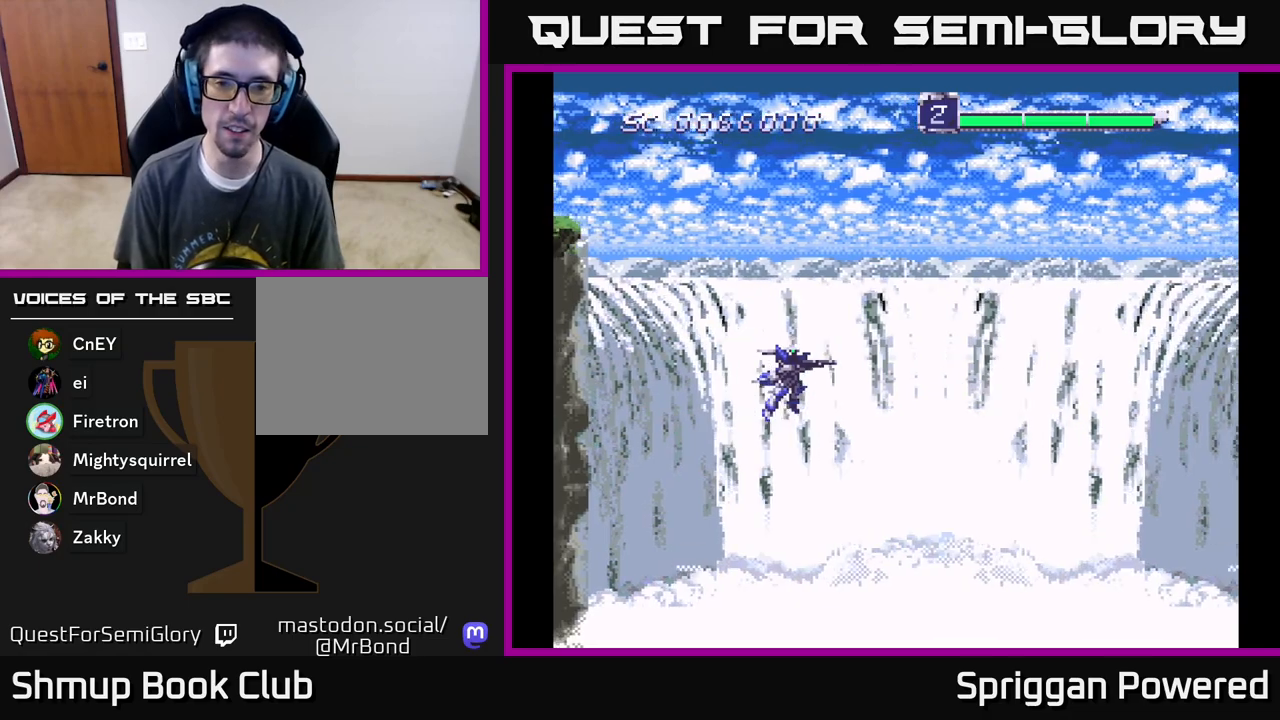
{"buttons": [], "events": []}
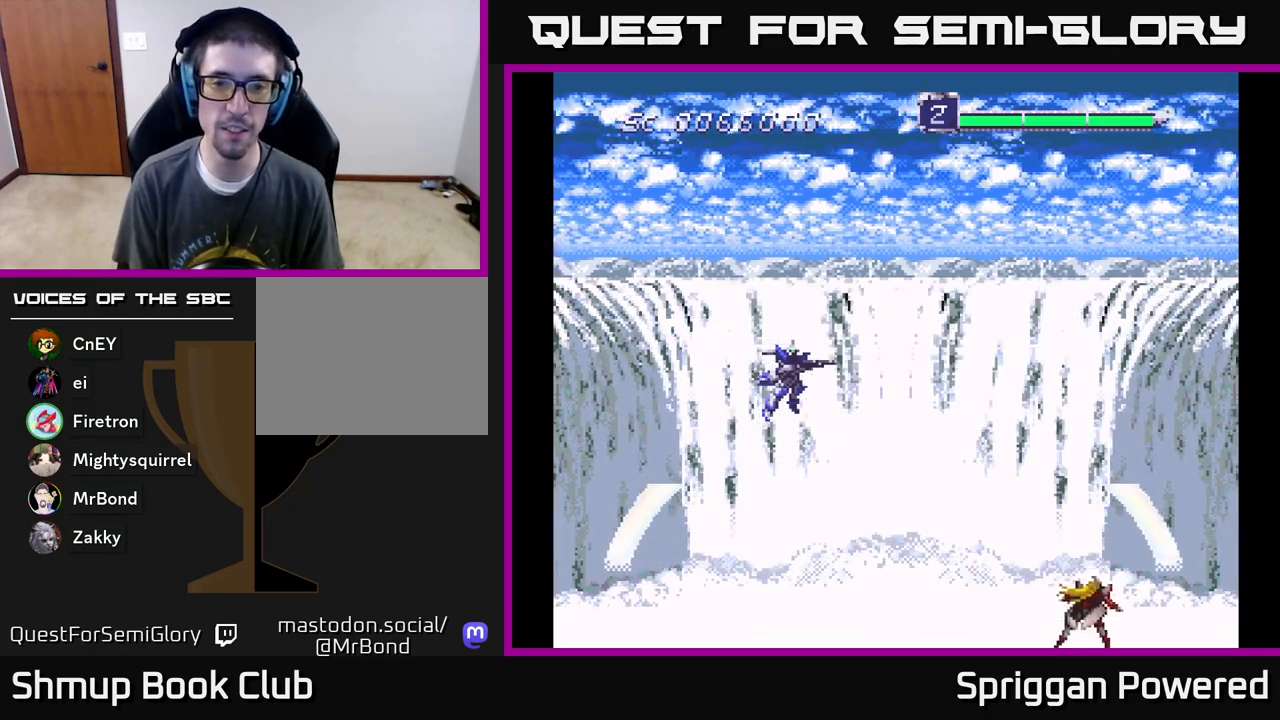
{"buttons": ["DPAD_DOWN"], "events": [[500, "DPAD_DOWN", "down"]]}
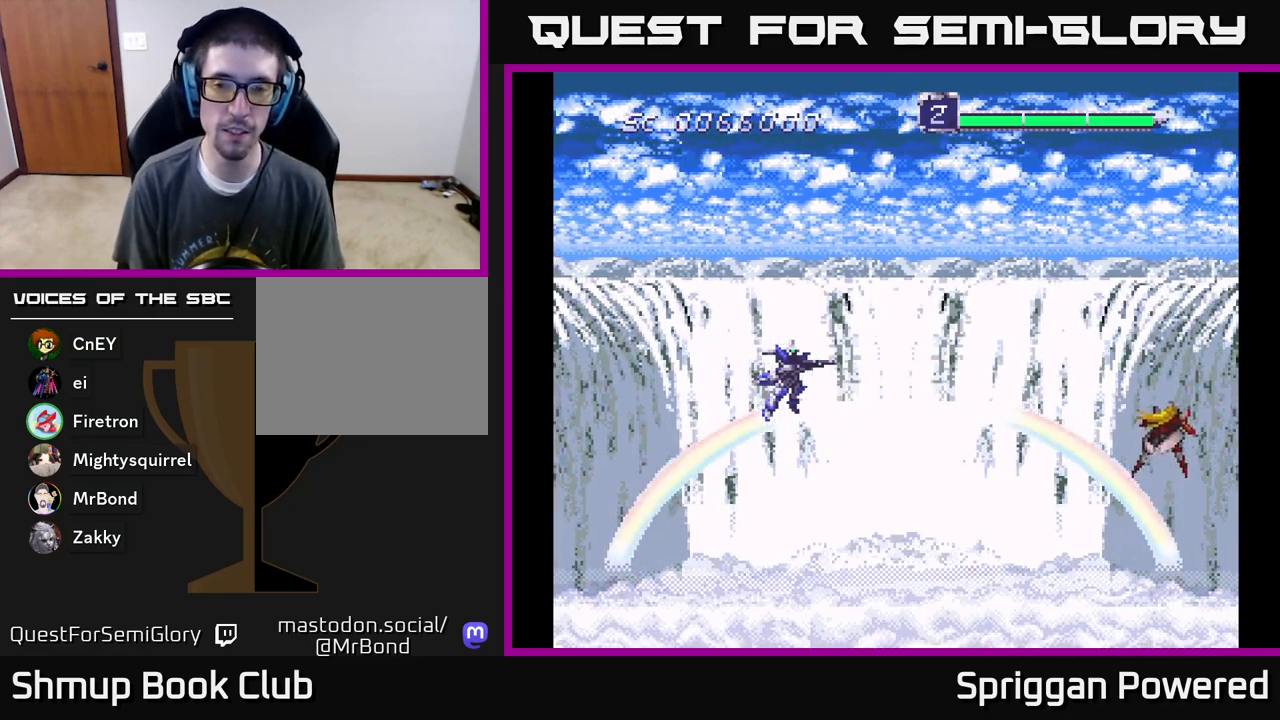
{"buttons": ["DPAD_RIGHT"], "events": [[67, "A", "down"], [67, "DPAD_RIGHT", "down"], [83, "DPAD_DOWN", "up"], [183, "A", "up"], [250, "A", "down"], [317, "A", "up"], [400, "A", "down"], [483, "A", "up"]]}
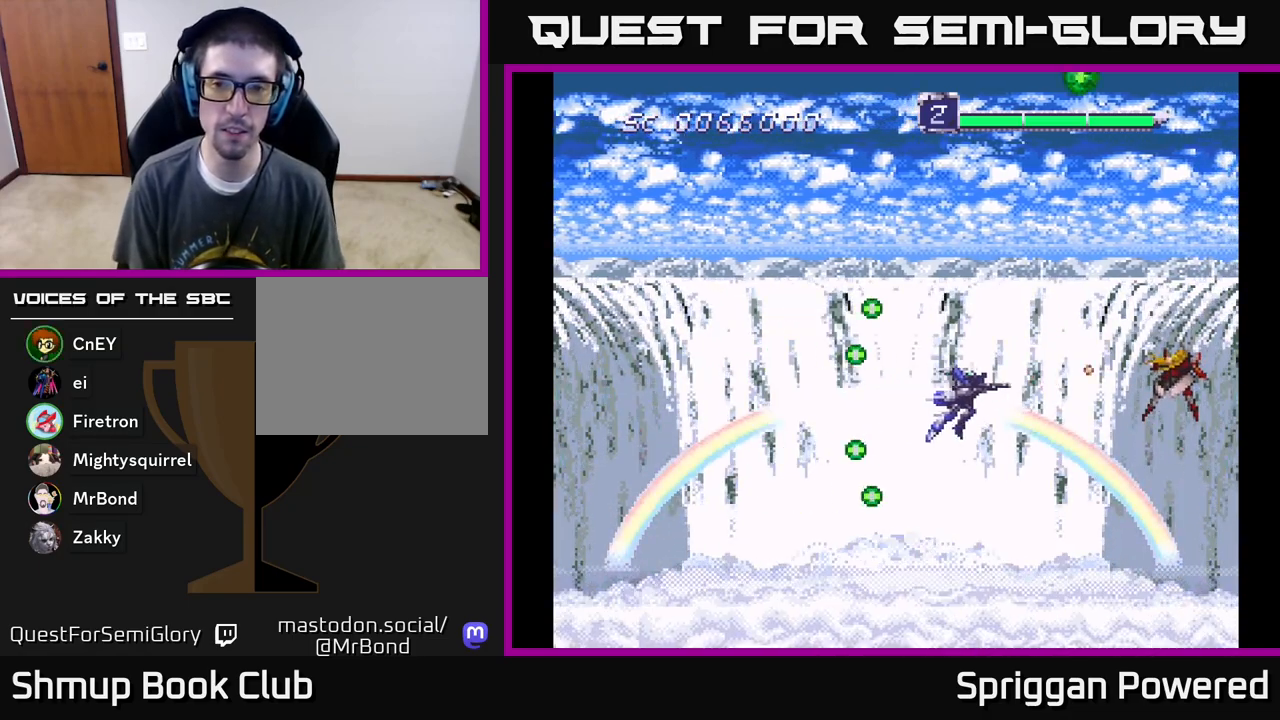
{"buttons": ["DPAD_UP", "DPAD_RIGHT"], "events": [[67, "A", "down"], [133, "A", "up"], [150, "DPAD_RIGHT", "up"], [217, "A", "down"], [300, "A", "up"], [317, "DPAD_UP", "down"], [367, "A", "down"], [450, "A", "up"], [450, "DPAD_RIGHT", "down"]]}
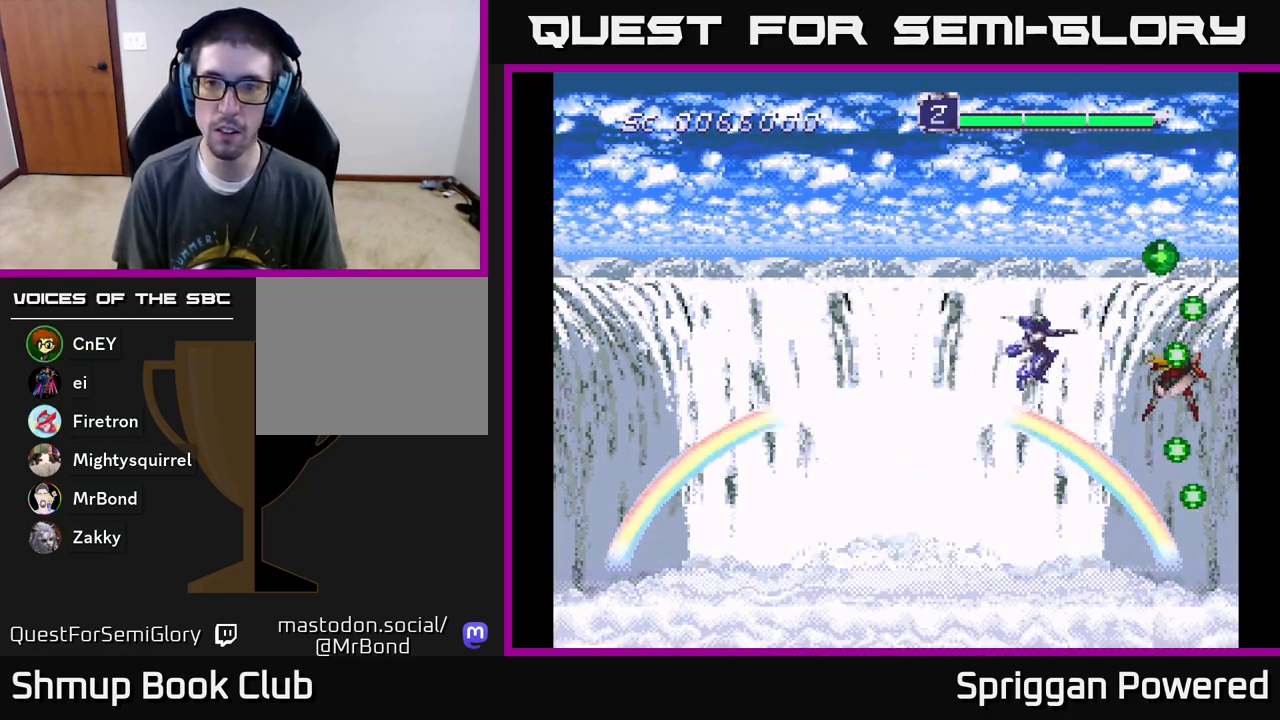
{"buttons": ["A", "DPAD_UP", "DPAD_LEFT"], "events": [[17, "A", "down"], [100, "A", "up"], [117, "DPAD_UP", "up"], [150, "A", "down"], [233, "DPAD_UP", "down"], [267, "A", "up"], [267, "DPAD_RIGHT", "up"], [300, "A", "down"], [400, "A", "up"], [450, "A", "down"], [500, "DPAD_LEFT", "down"]]}
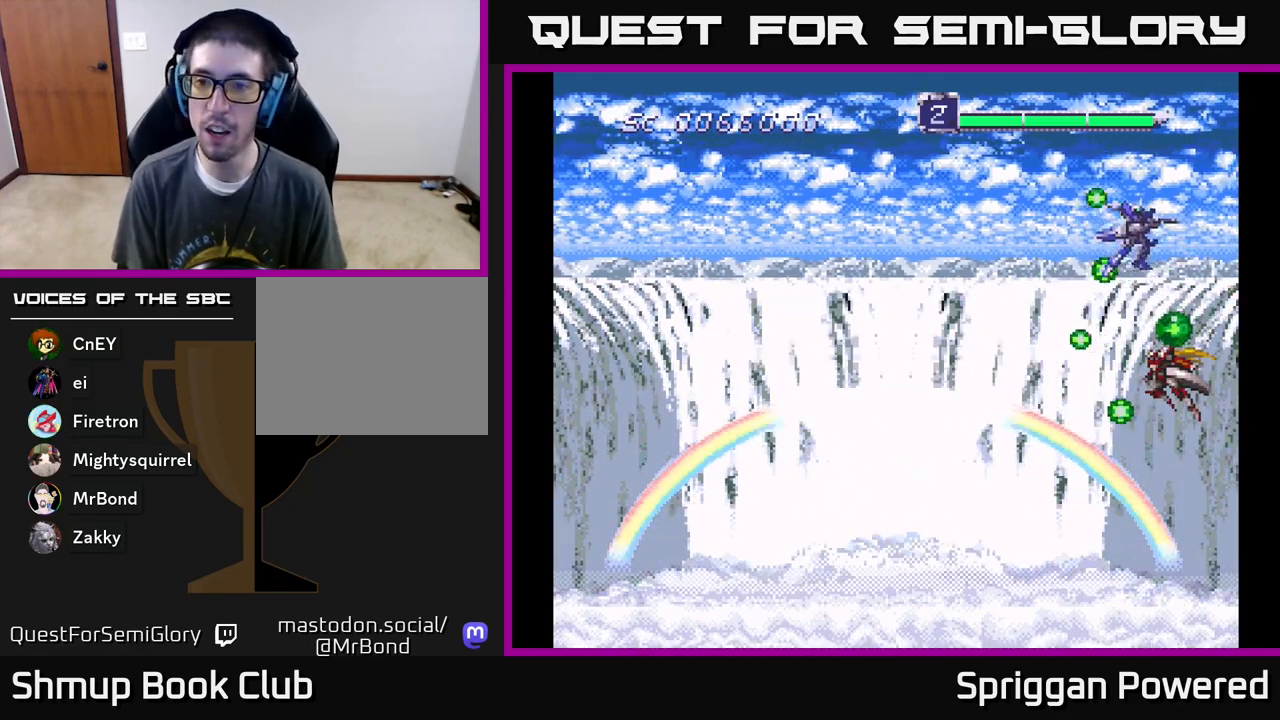
{"buttons": ["A", "DPAD_DOWN"], "events": [[50, "A", "up"], [83, "DPAD_UP", "up"], [117, "A", "down"], [117, "DPAD_DOWN", "down"], [217, "A", "up"], [283, "A", "down"], [383, "A", "up"], [450, "A", "down"], [483, "DPAD_LEFT", "up"]]}
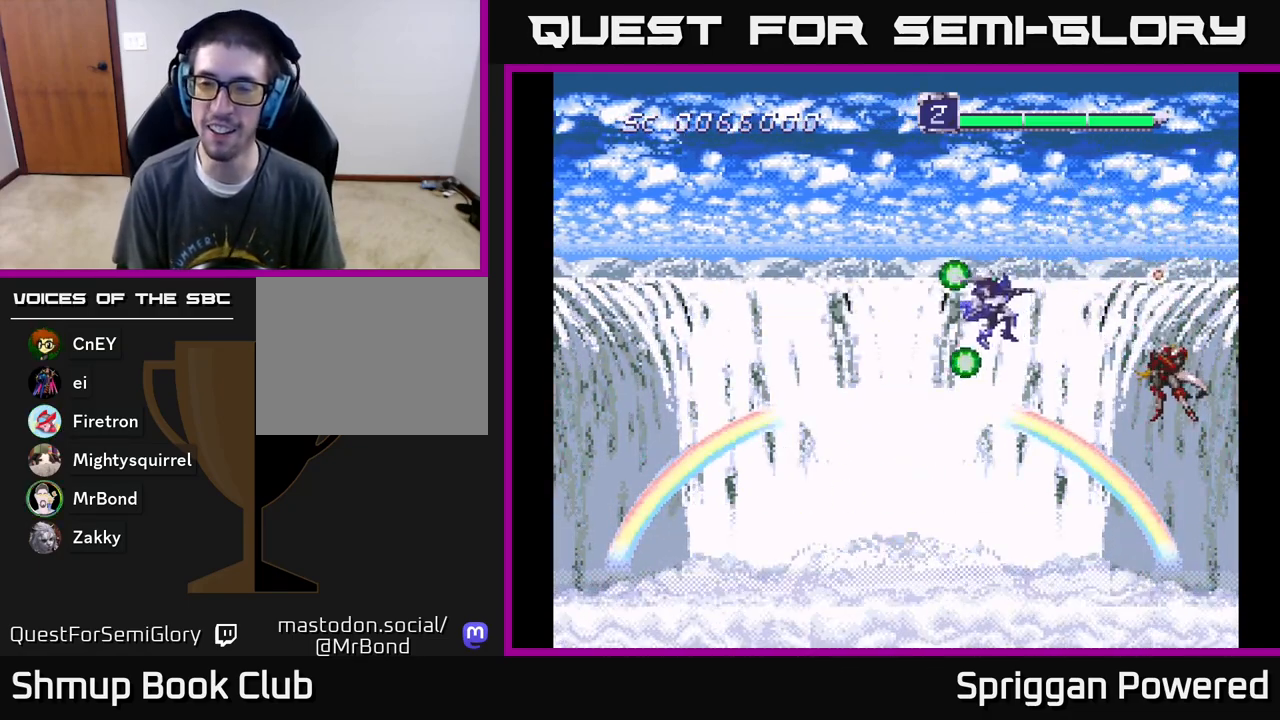
{"buttons": ["A"], "events": [[50, "A", "up"], [133, "A", "down"], [217, "DPAD_LEFT", "down"], [233, "A", "up"], [283, "DPAD_DOWN", "up"], [317, "A", "down"], [333, "DPAD_LEFT", "up"], [417, "A", "up"], [500, "A", "down"]]}
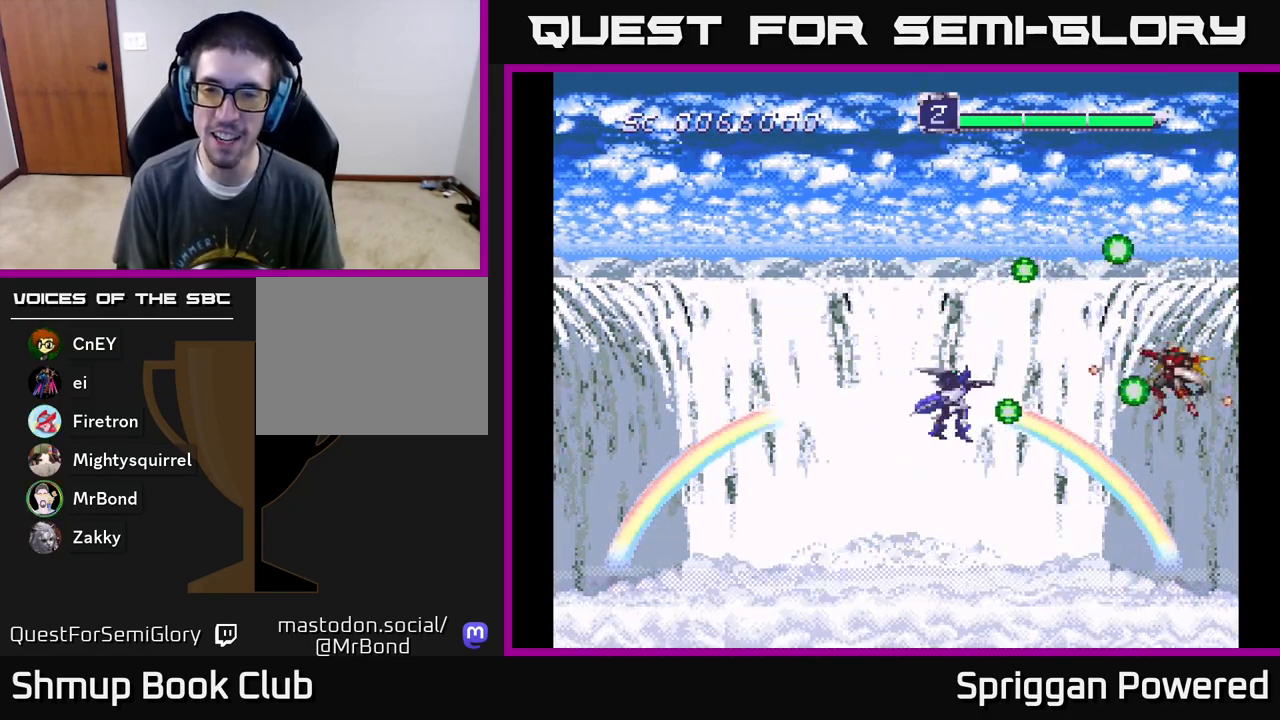
{"buttons": [], "events": [[83, "A", "up"], [167, "A", "down"], [233, "DPAD_LEFT", "down"], [400, "DPAD_LEFT", "up"], [433, "A", "up"]]}